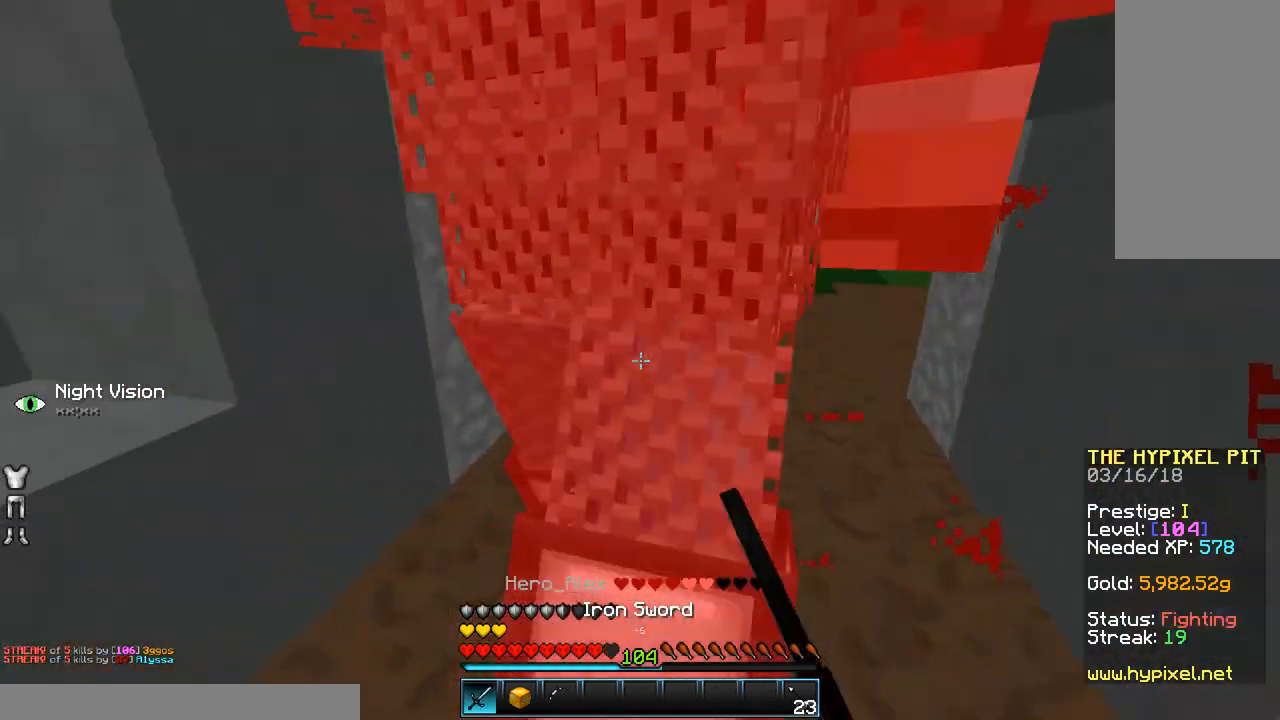
Gameplay with keyboard and mouse; each line is a JSON object with the keys and mouse buttons held at the frame after it. "events" lists presses ("down") and releases ("up") of "a", "d", "s", "space", "w", "mouse_left" and "mouse_right" between this image and that frame as [ms after this image, input, new state], when the widget could be followed in between. "mouse_left", "mouse_right" = the "left", "right" buttons of the "mouse" list. No other keys are recorded. Fast repeated clicks can show as one long hold. Mouse movement is not recorded.
{"keys": ["w"], "mouse": ["left"], "events": [[33, "mouse_left", "down"], [83, "w", "up"], [133, "a", "down"], [133, "mouse_left", "up"], [183, "mouse_left", "down"], [233, "mouse_right", "down"], [283, "mouse_left", "up"], [283, "mouse_right", "up"], [333, "mouse_left", "down"], [383, "a", "up"], [383, "mouse_right", "down"], [383, "w", "down"], [417, "mouse_left", "up"], [417, "mouse_right", "up"], [483, "mouse_left", "down"]]}
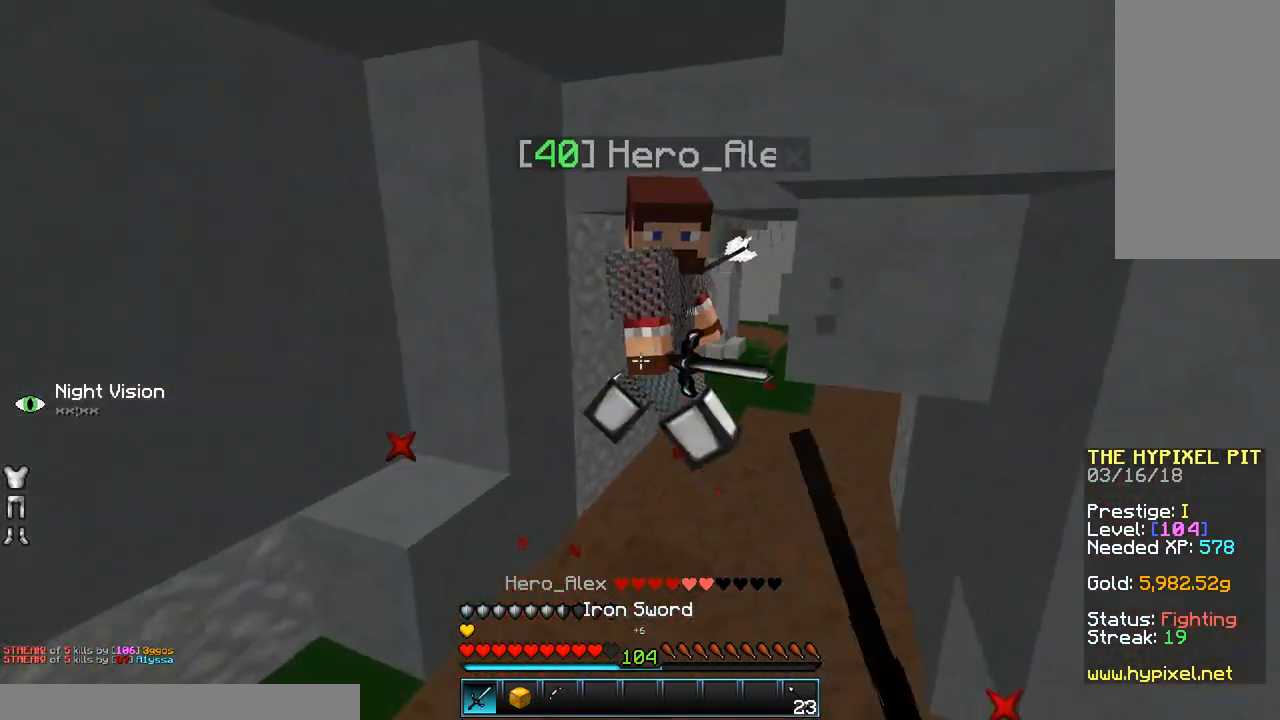
{"keys": ["w"], "mouse": [], "events": [[33, "mouse_right", "down"], [83, "mouse_left", "up"], [83, "mouse_right", "up"], [133, "mouse_left", "down"], [133, "mouse_right", "down"], [233, "mouse_left", "up"], [233, "mouse_right", "up"], [383, "mouse_left", "down"], [383, "mouse_right", "down"], [483, "mouse_left", "up"], [483, "mouse_right", "up"]]}
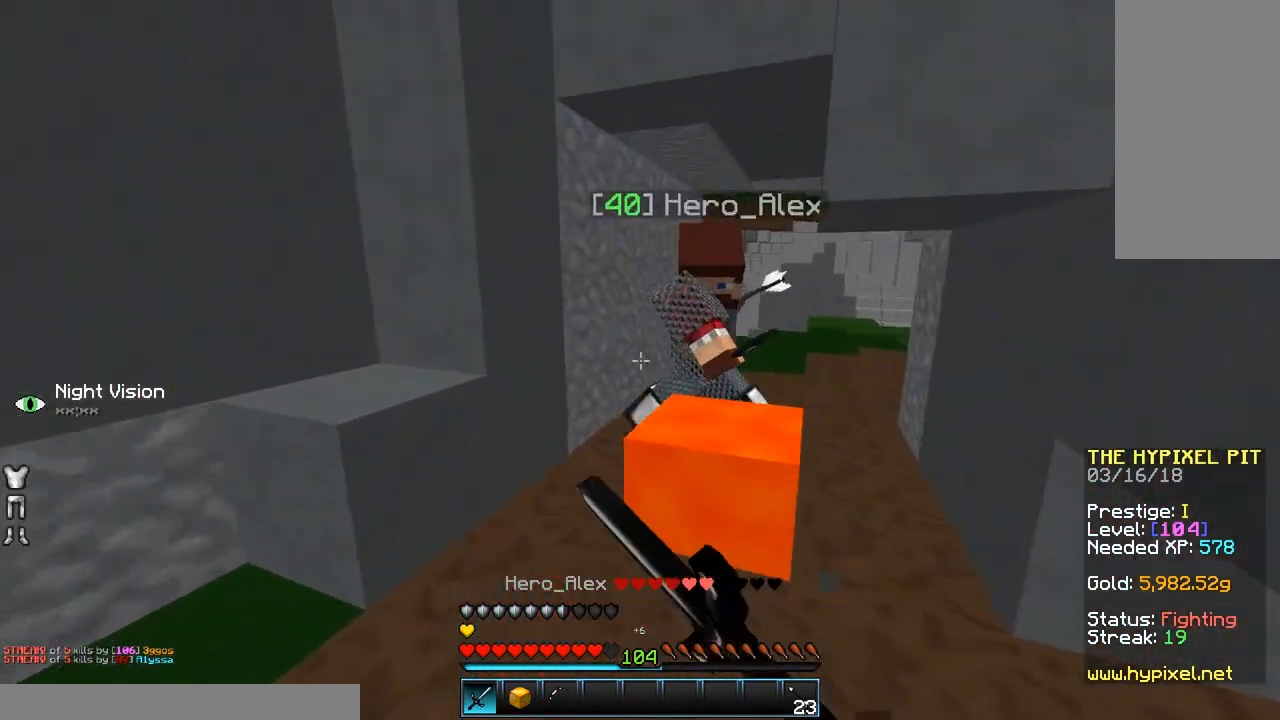
{"keys": ["a"], "mouse": [], "events": [[83, "mouse_left", "down"], [83, "mouse_right", "down"], [133, "mouse_left", "up"], [133, "mouse_right", "up"], [233, "a", "down"], [283, "w", "up"]]}
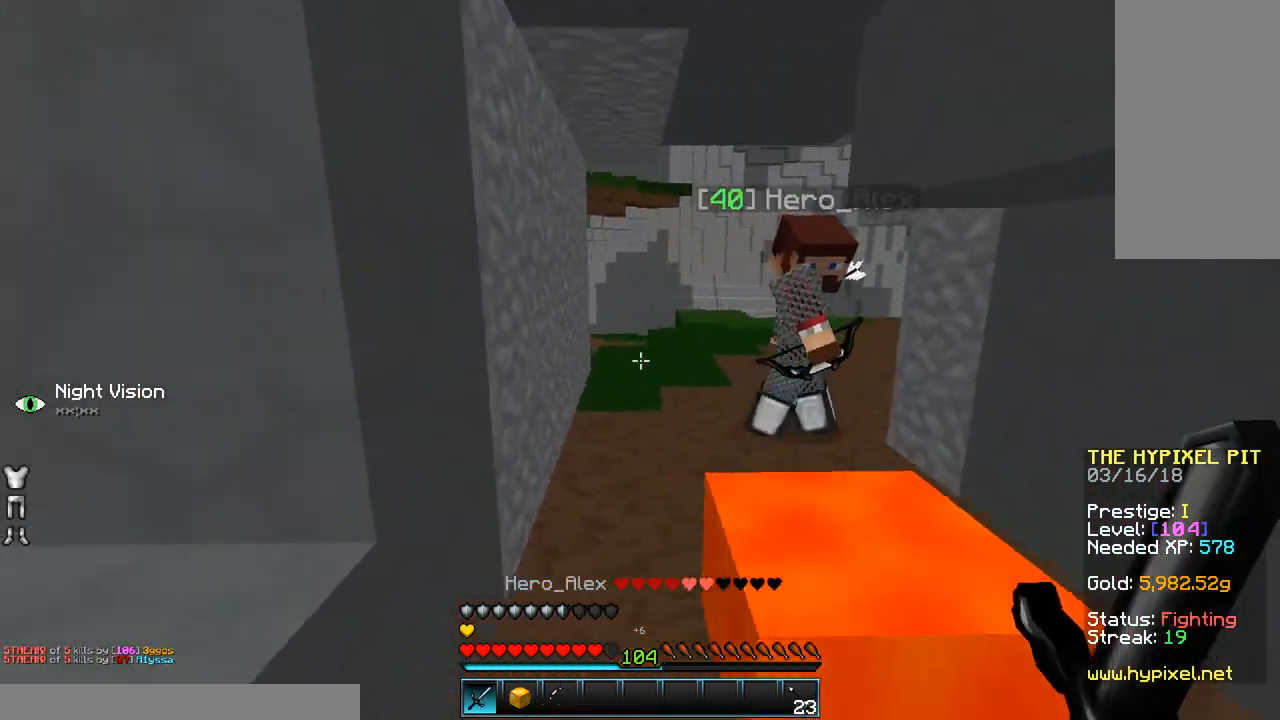
{"keys": ["a", "w"], "mouse": [], "events": [[33, "w", "down"], [83, "a", "up"], [333, "a", "down"]]}
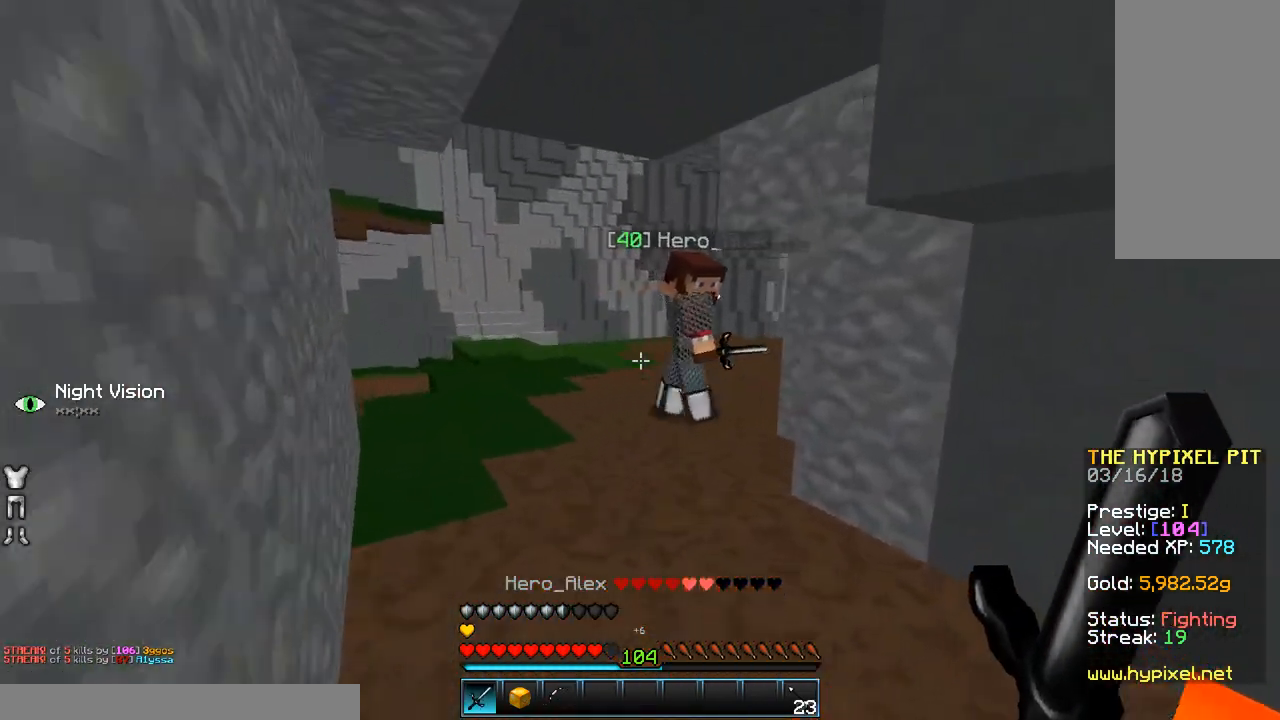
{"keys": ["a", "space", "w"], "mouse": [], "events": [[483, "space", "down"]]}
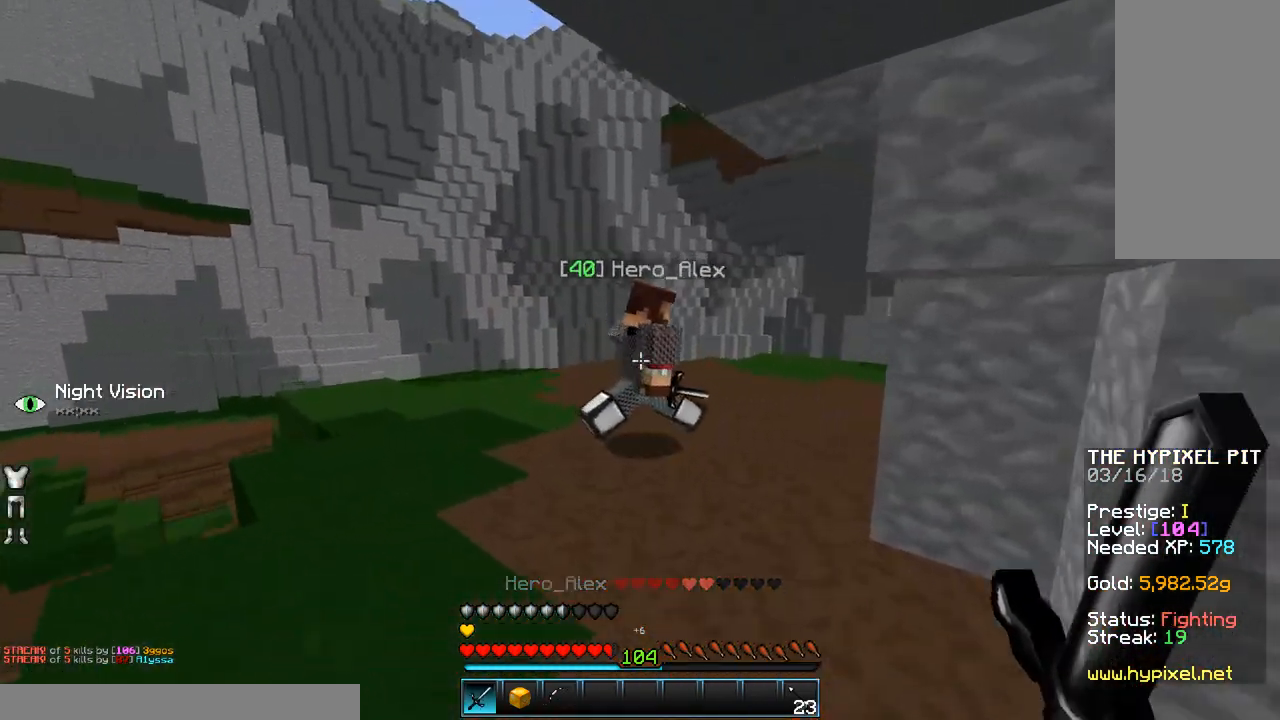
{"keys": ["space", "w"], "mouse": [], "events": [[33, "a", "up"], [183, "space", "up"], [433, "space", "down"]]}
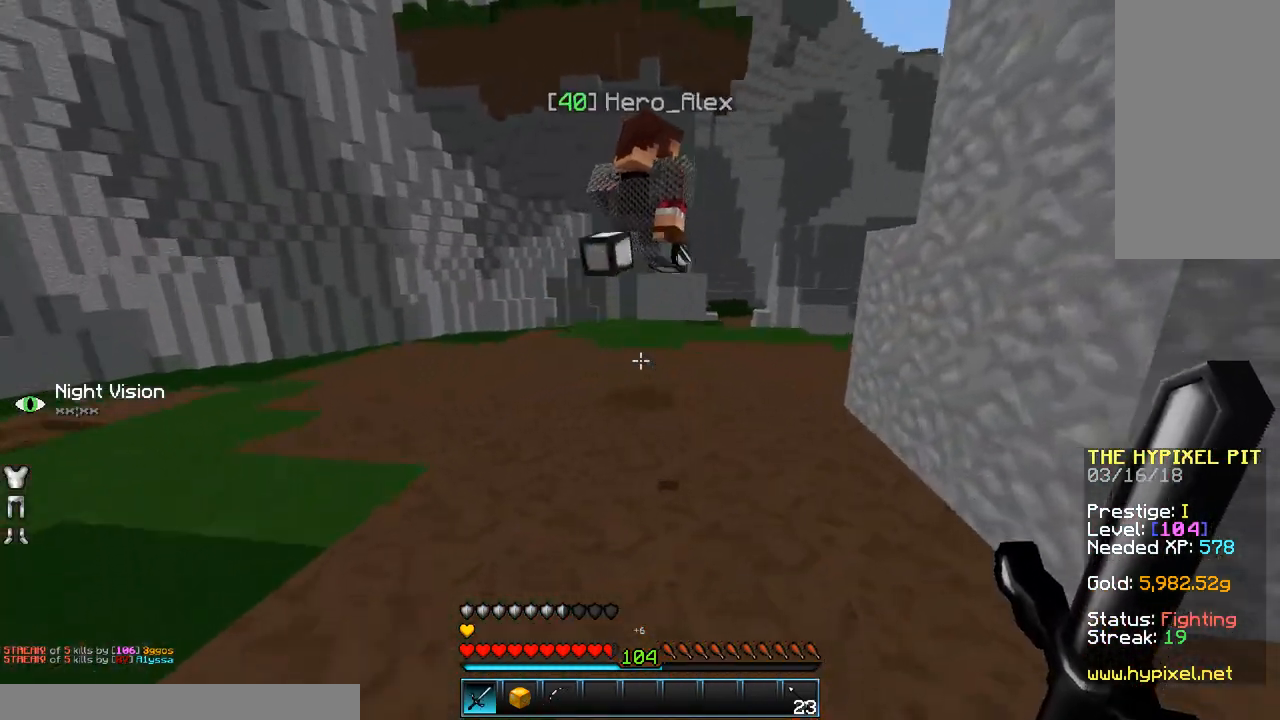
{"keys": ["space", "w"], "mouse": [], "events": [[333, "d", "down"], [433, "d", "up"]]}
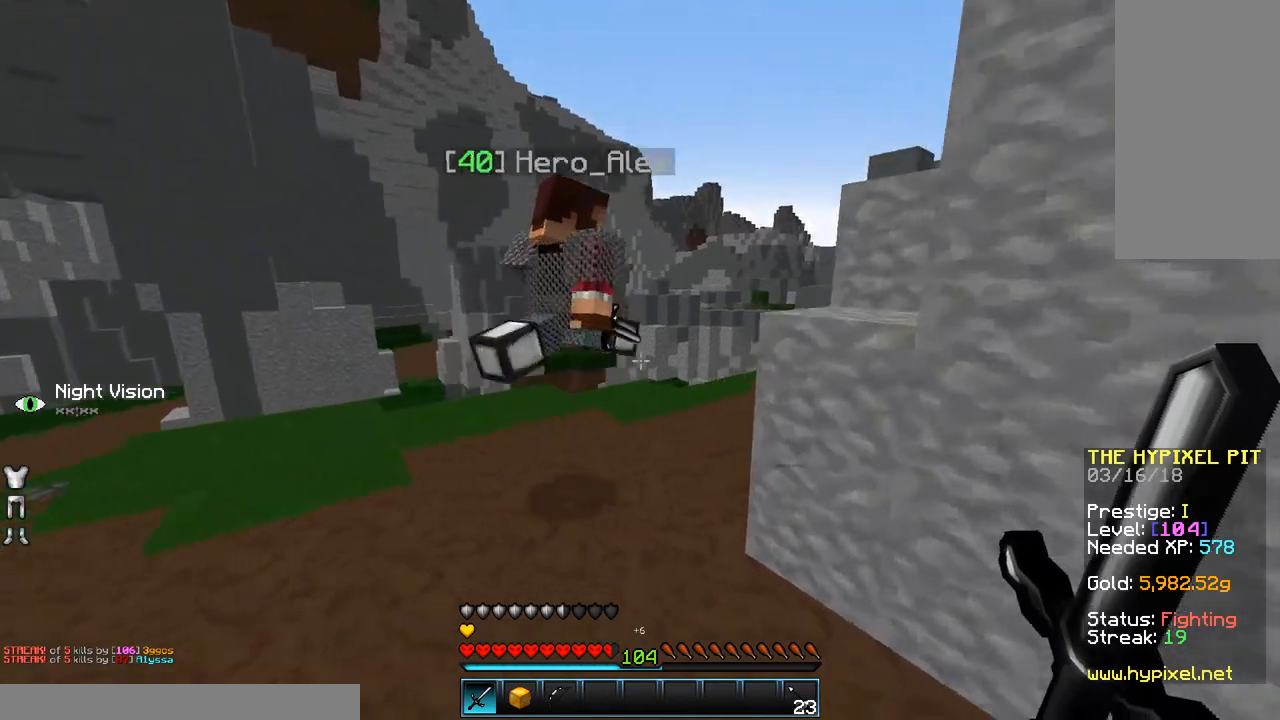
{"keys": ["space", "w"], "mouse": [], "events": [[233, "mouse_left", "down"], [350, "mouse_left", "up"], [400, "mouse_left", "down"], [450, "mouse_left", "up"]]}
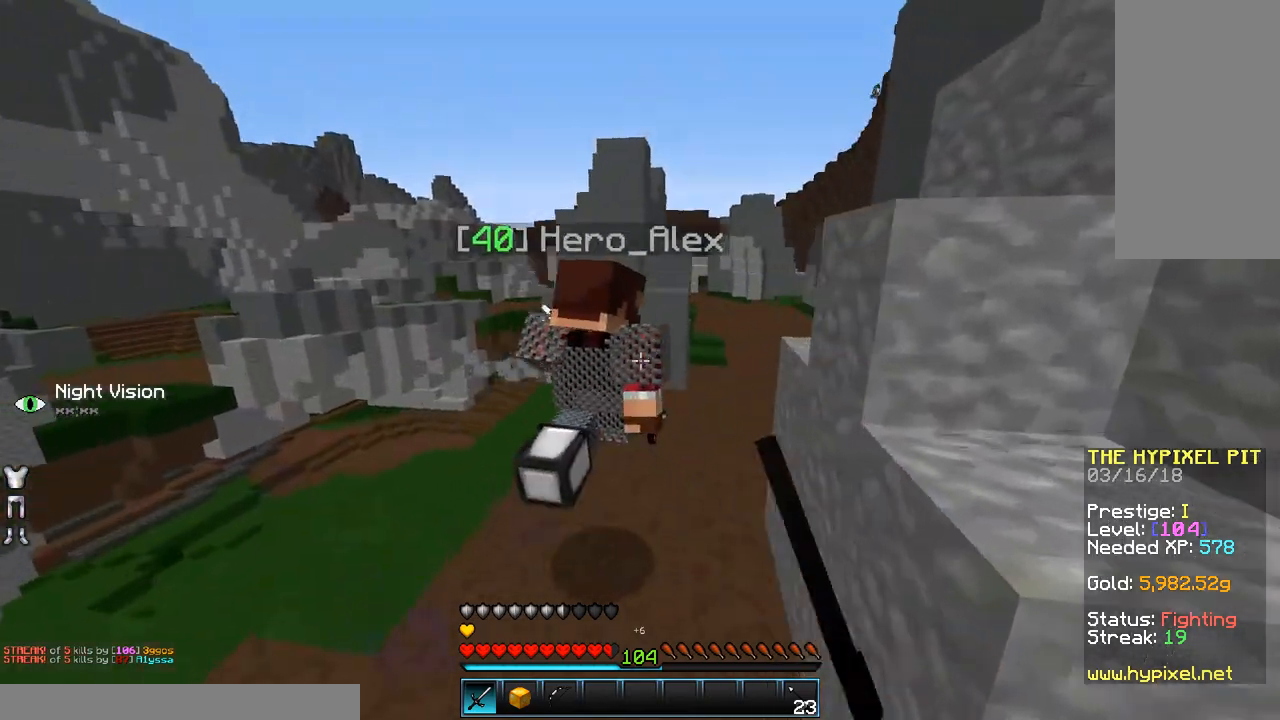
{"keys": ["space", "w"], "mouse": [], "events": [[50, "mouse_left", "down"], [183, "mouse_left", "up"], [283, "mouse_left", "down"], [400, "mouse_left", "up"]]}
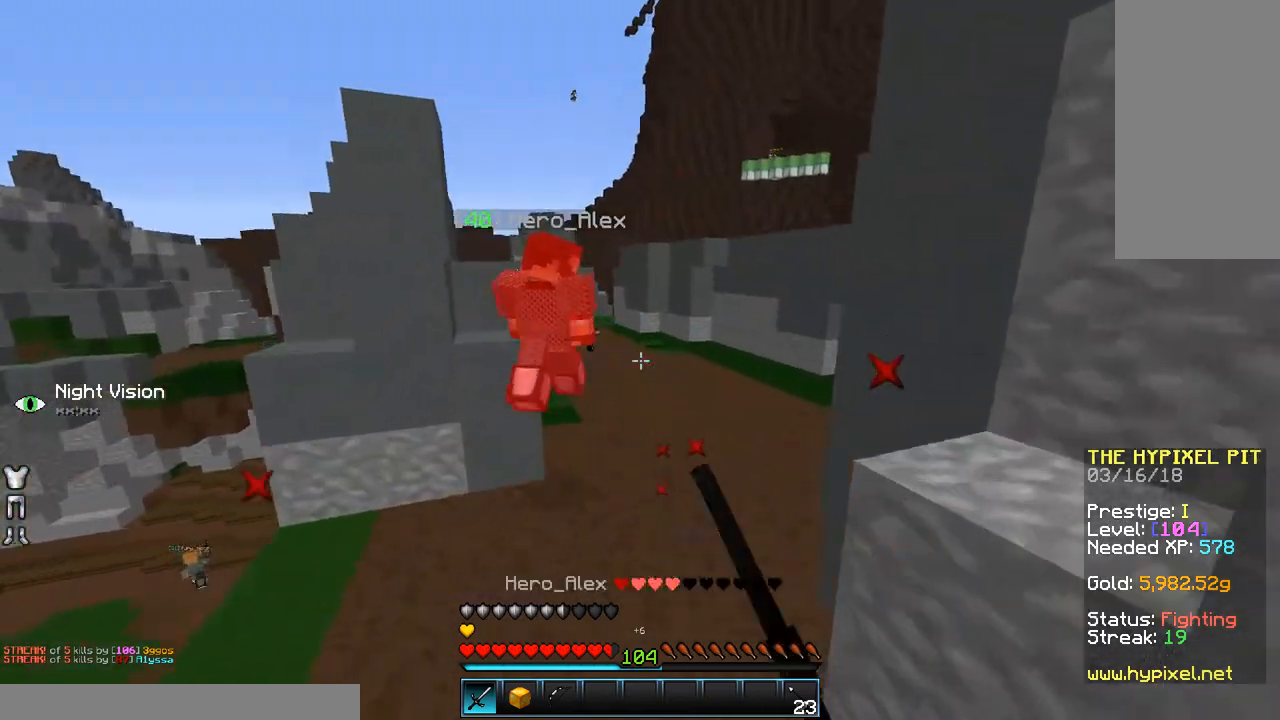
{"keys": ["space", "w"], "mouse": [], "events": []}
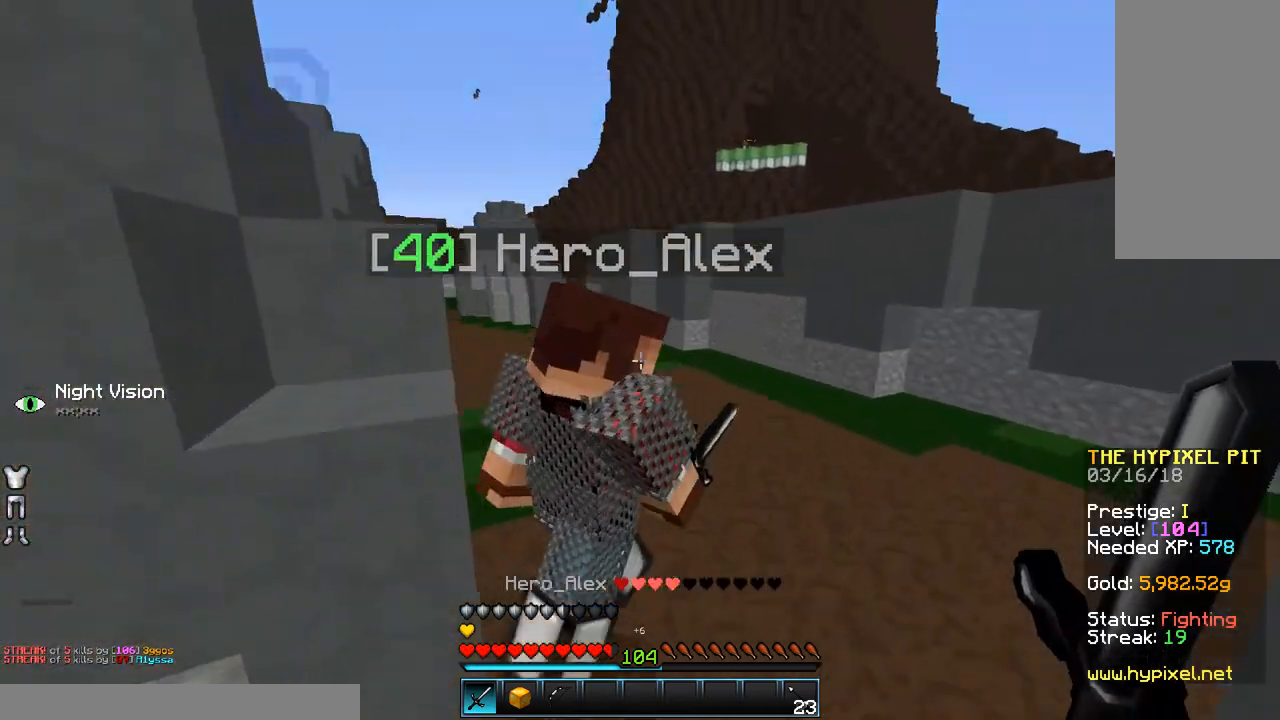
{"keys": ["space", "w"], "mouse": [], "events": [[50, "mouse_left", "down"], [133, "mouse_left", "up"], [200, "mouse_left", "down"], [300, "mouse_left", "up"], [350, "mouse_left", "down"], [400, "mouse_left", "up"]]}
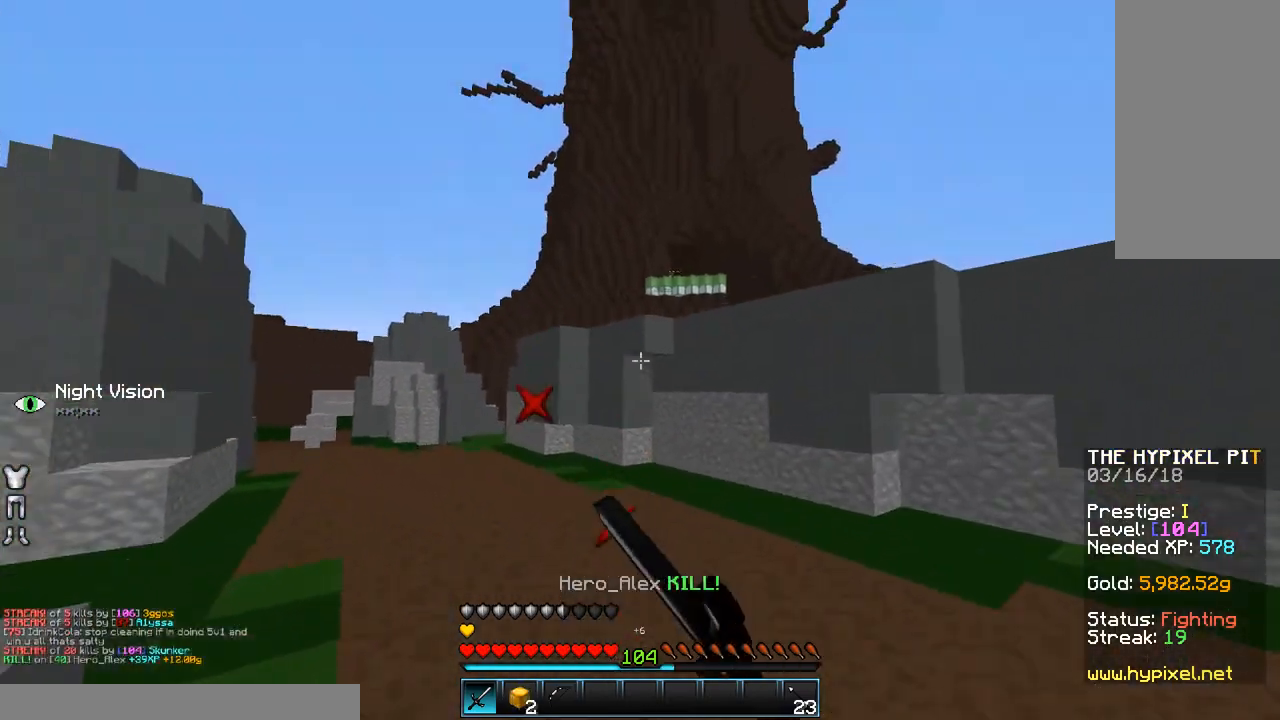
{"keys": ["space", "w"], "mouse": [], "events": [[50, "space", "up"], [350, "space", "down"]]}
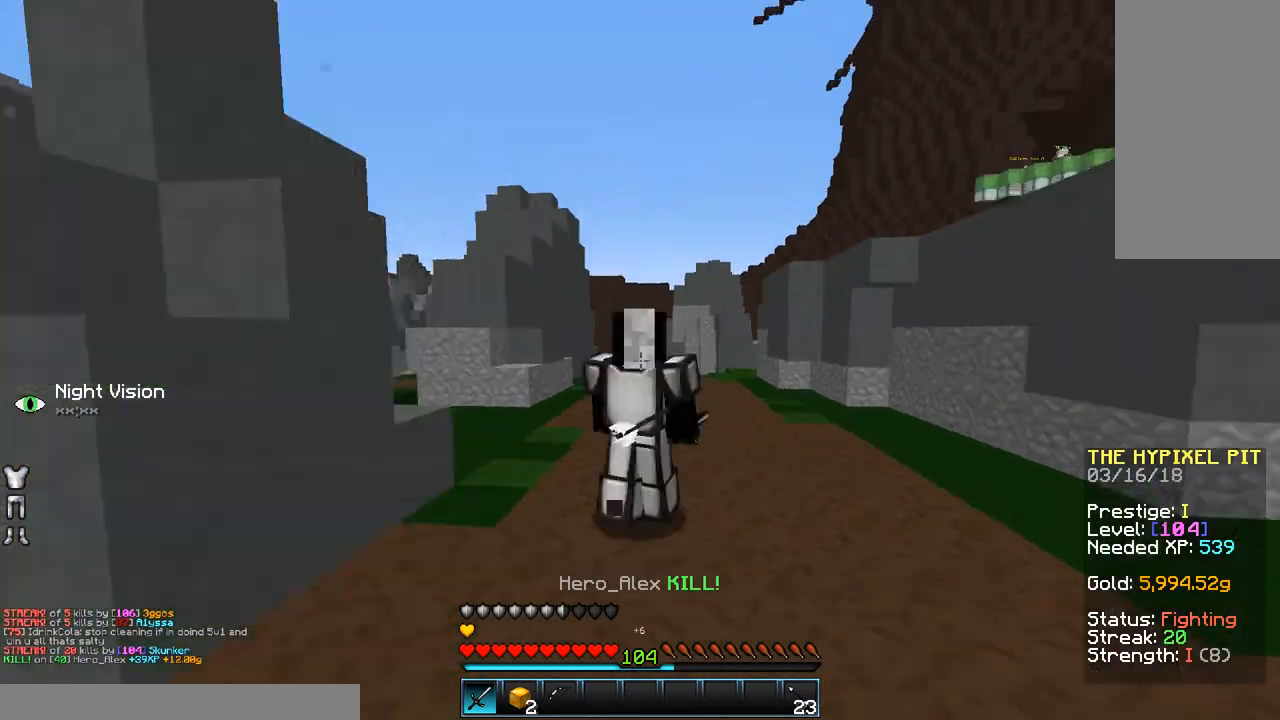
{"keys": ["space", "w"], "mouse": [], "events": []}
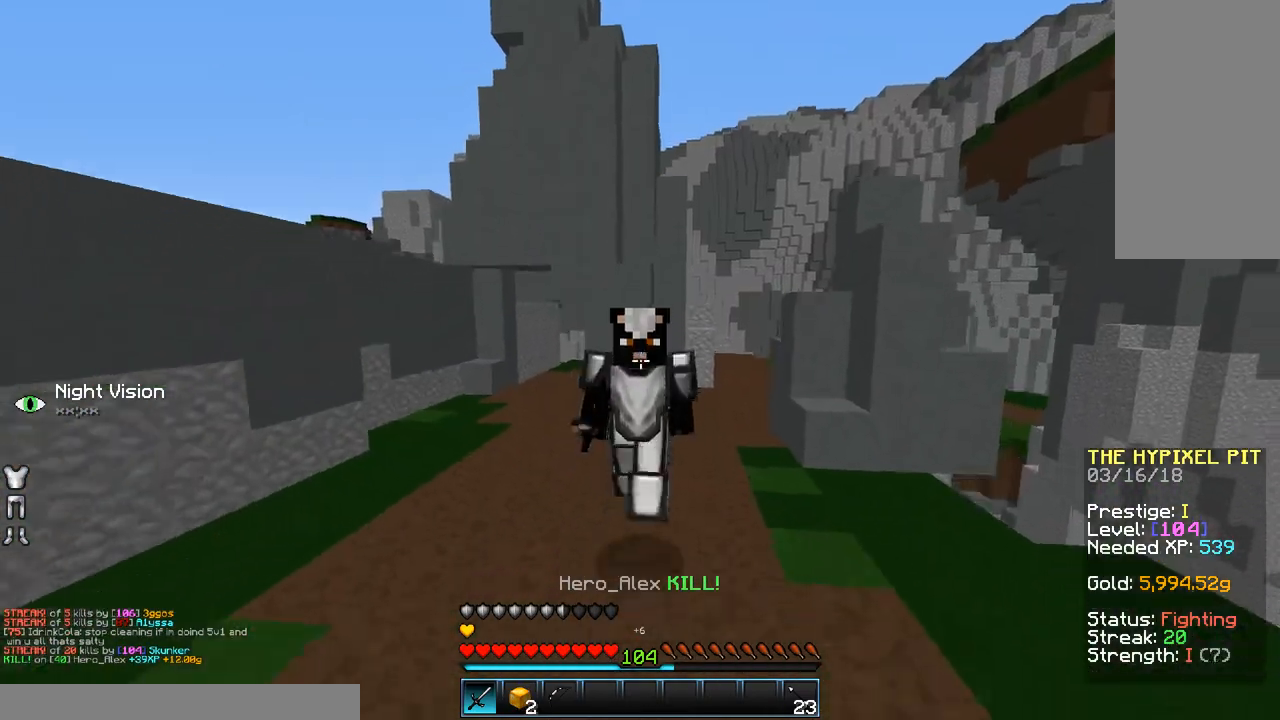
{"keys": ["space", "w"], "mouse": ["left"], "events": [[50, "mouse_left", "down"], [150, "mouse_left", "up"], [200, "mouse_left", "down"], [300, "mouse_left", "up"], [400, "mouse_left", "down"]]}
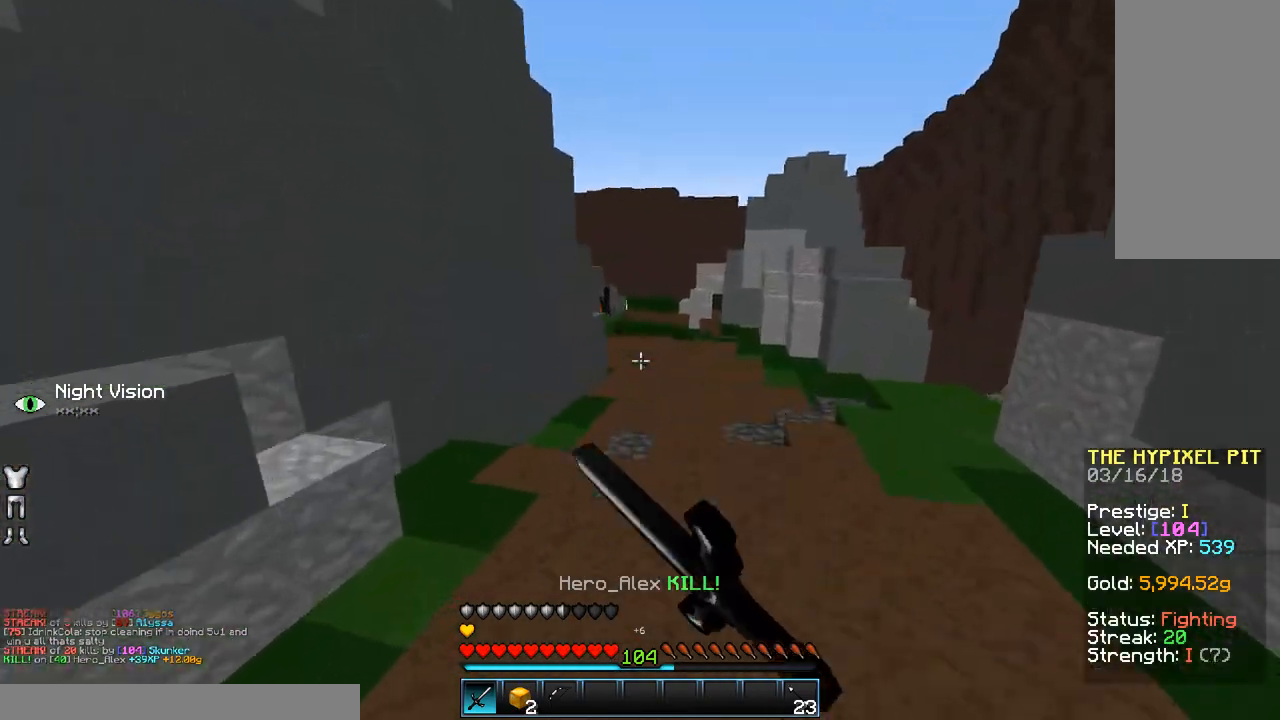
{"keys": ["space", "w"], "mouse": [], "events": [[33, "mouse_left", "up"], [83, "mouse_left", "down"], [133, "mouse_left", "up"], [183, "mouse_left", "down"], [300, "mouse_left", "up"], [333, "mouse_left", "down"], [433, "mouse_left", "up"]]}
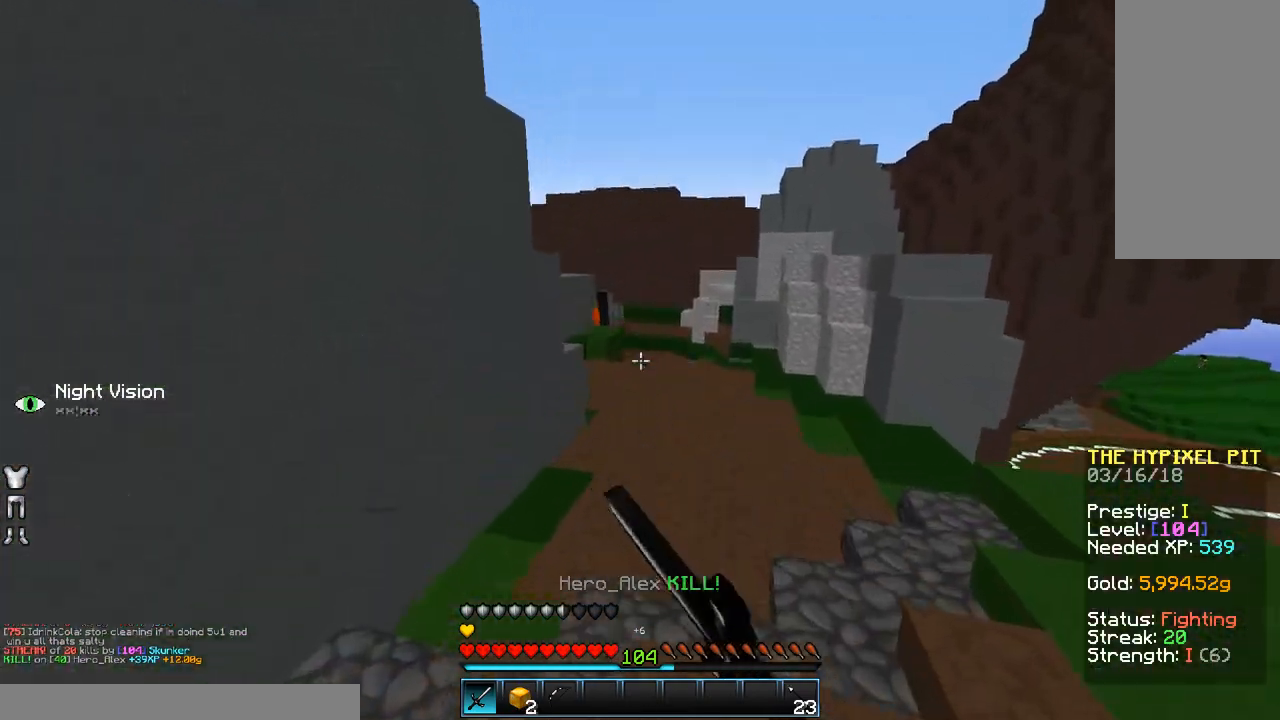
{"keys": ["space", "w"], "mouse": [], "events": [[300, "mouse_left", "down"], [350, "mouse_left", "up"]]}
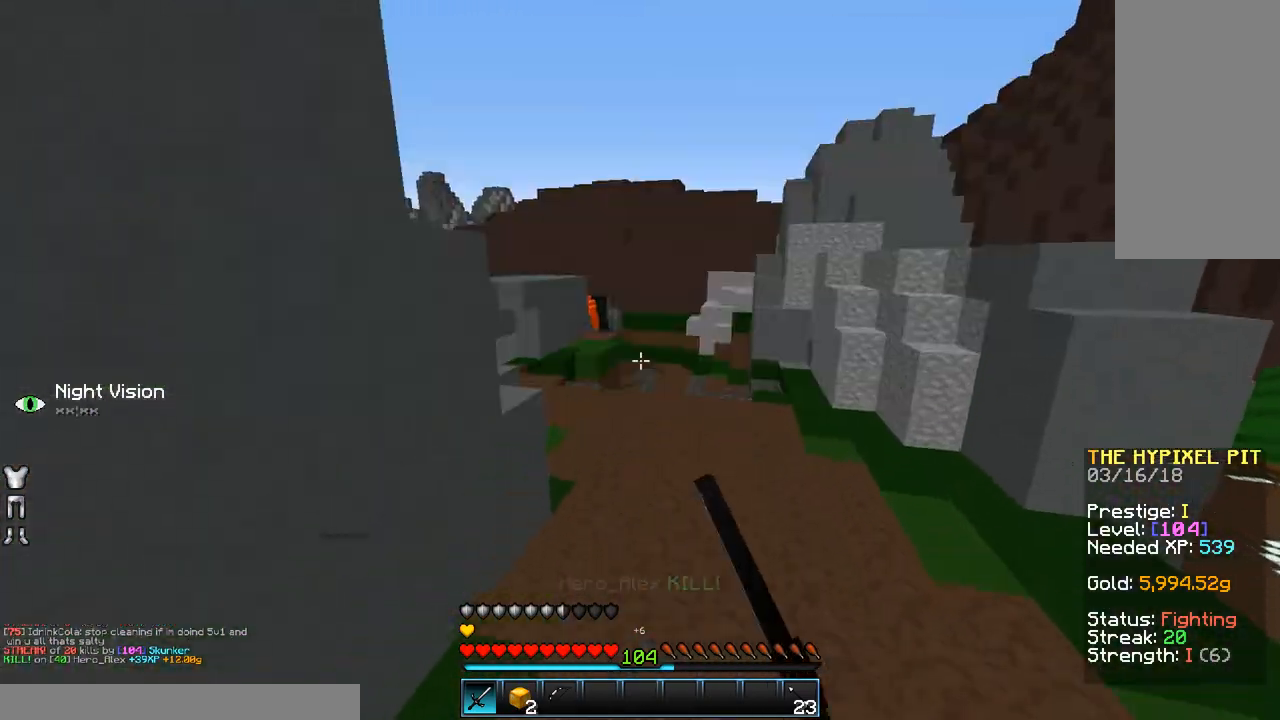
{"keys": ["space", "w"], "mouse": [], "events": []}
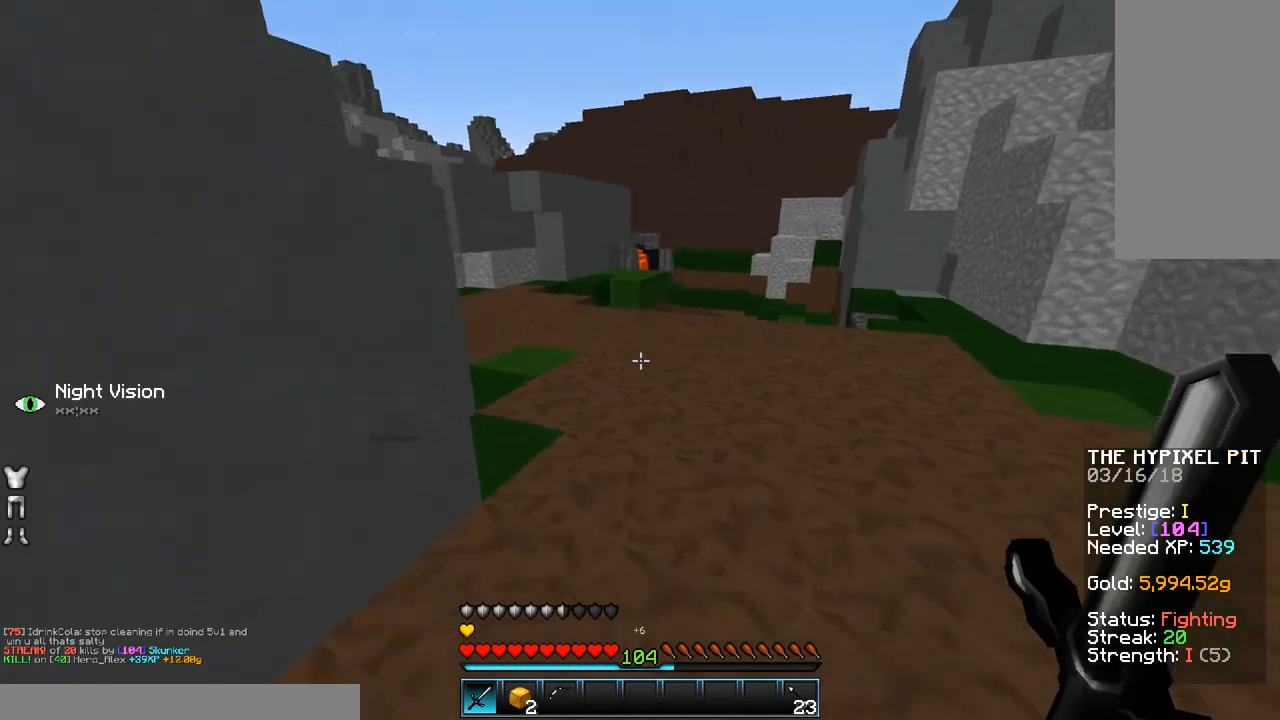
{"keys": ["space", "w"], "mouse": [], "events": []}
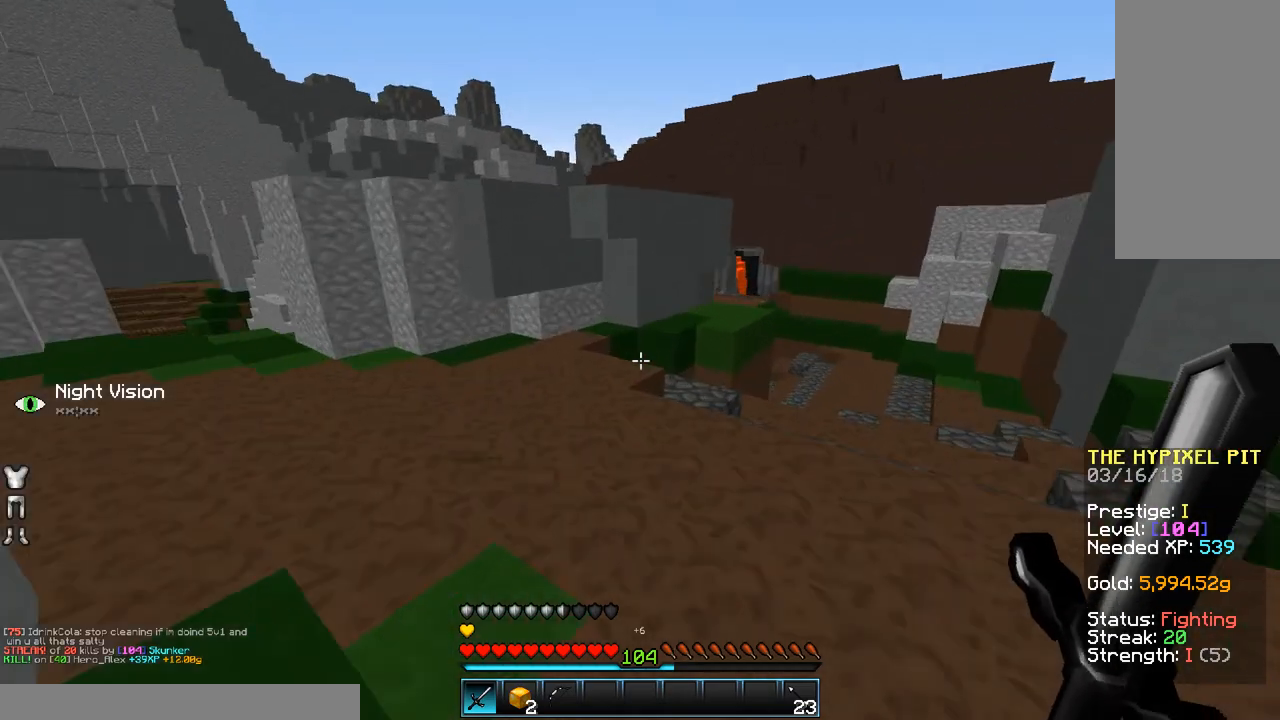
{"keys": ["w"], "mouse": [], "events": [[283, "space", "up"]]}
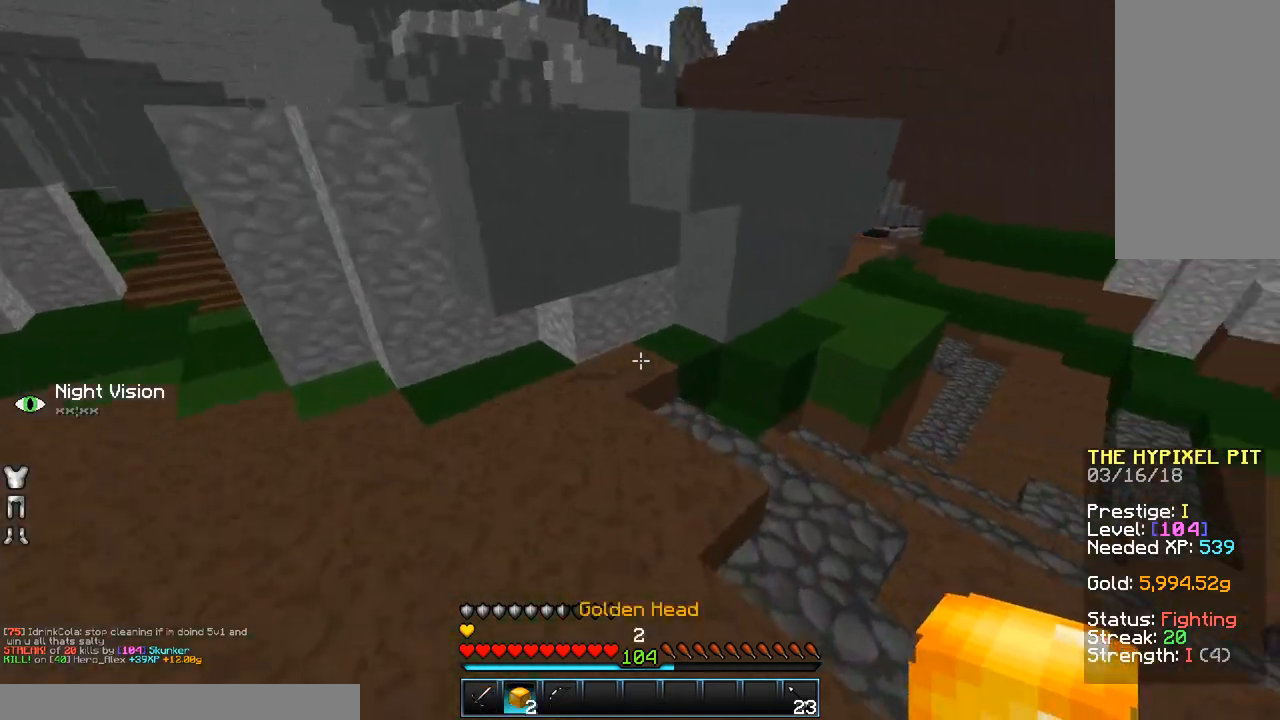
{"keys": ["space", "w"], "mouse": [], "events": [[483, "space", "down"]]}
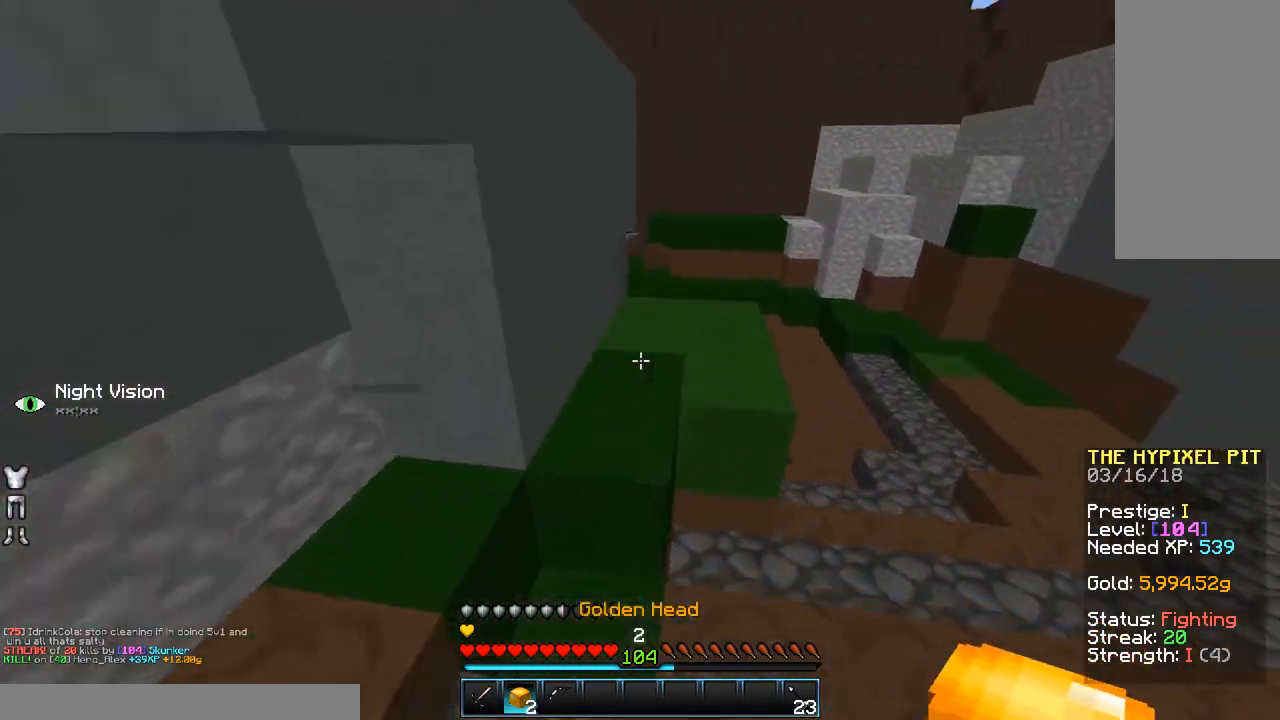
{"keys": ["d", "w"], "mouse": [], "events": [[133, "space", "up"], [483, "d", "down"]]}
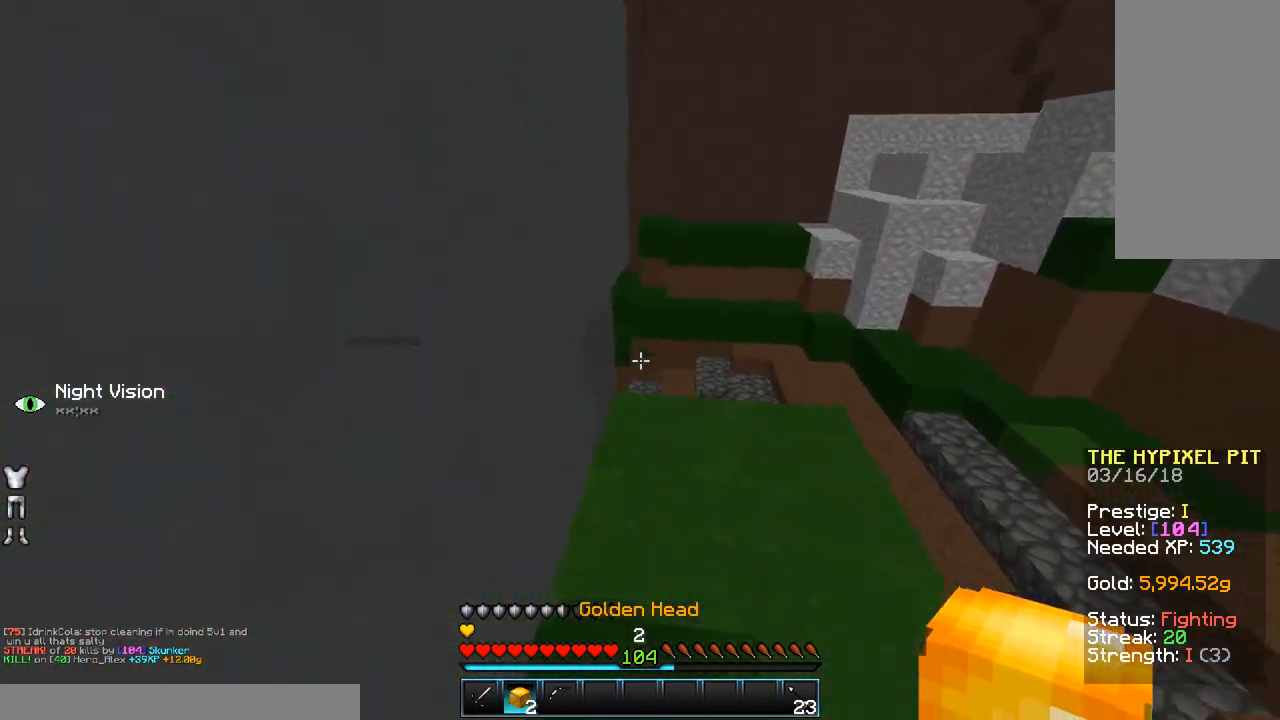
{"keys": ["space", "w"], "mouse": [], "events": [[183, "d", "up"], [350, "d", "down"], [483, "d", "up"], [483, "space", "down"]]}
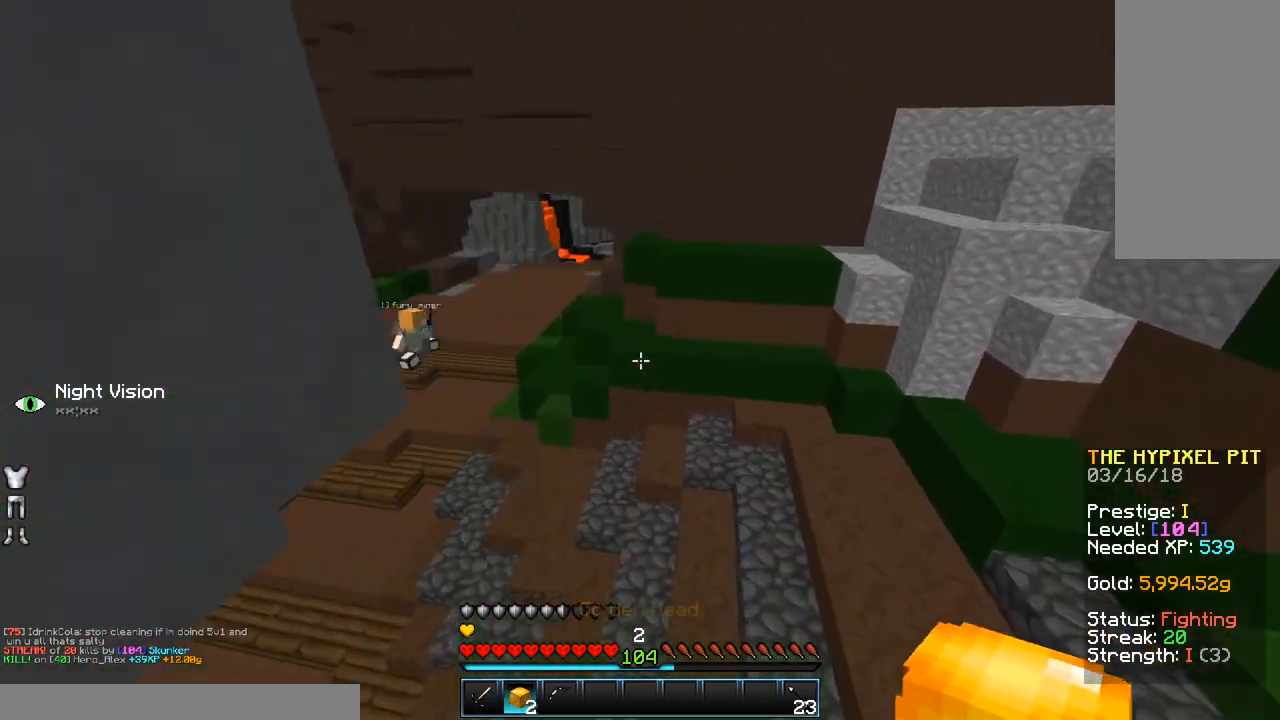
{"keys": ["w"], "mouse": [], "events": [[133, "space", "up"]]}
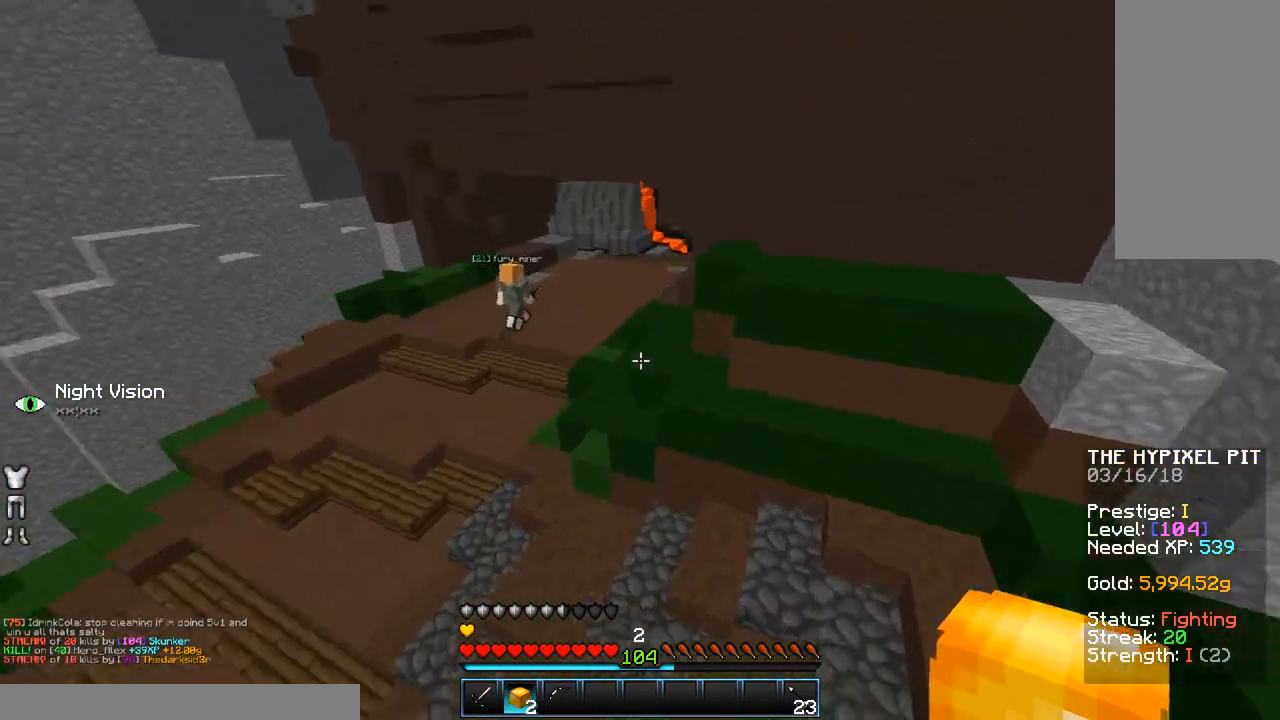
{"keys": ["w"], "mouse": [], "events": [[83, "w", "up"], [433, "w", "down"]]}
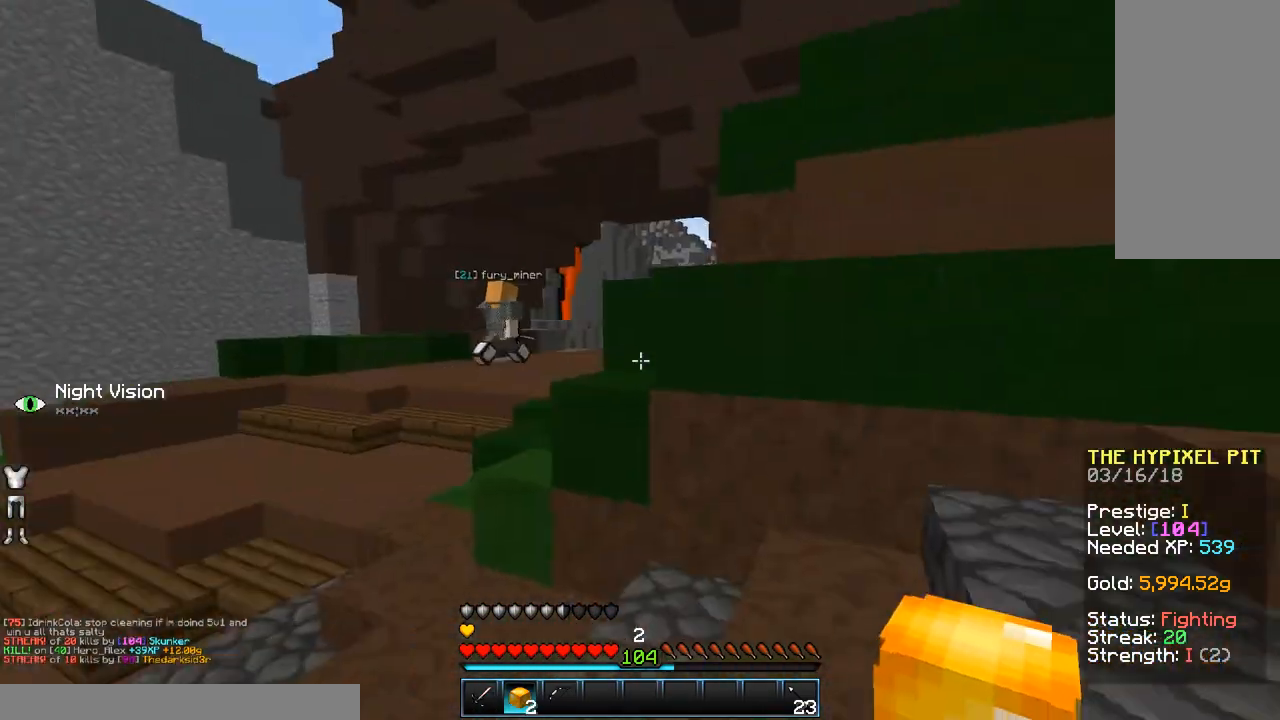
{"keys": ["w"], "mouse": [], "events": [[100, "a", "down"], [283, "a", "up"]]}
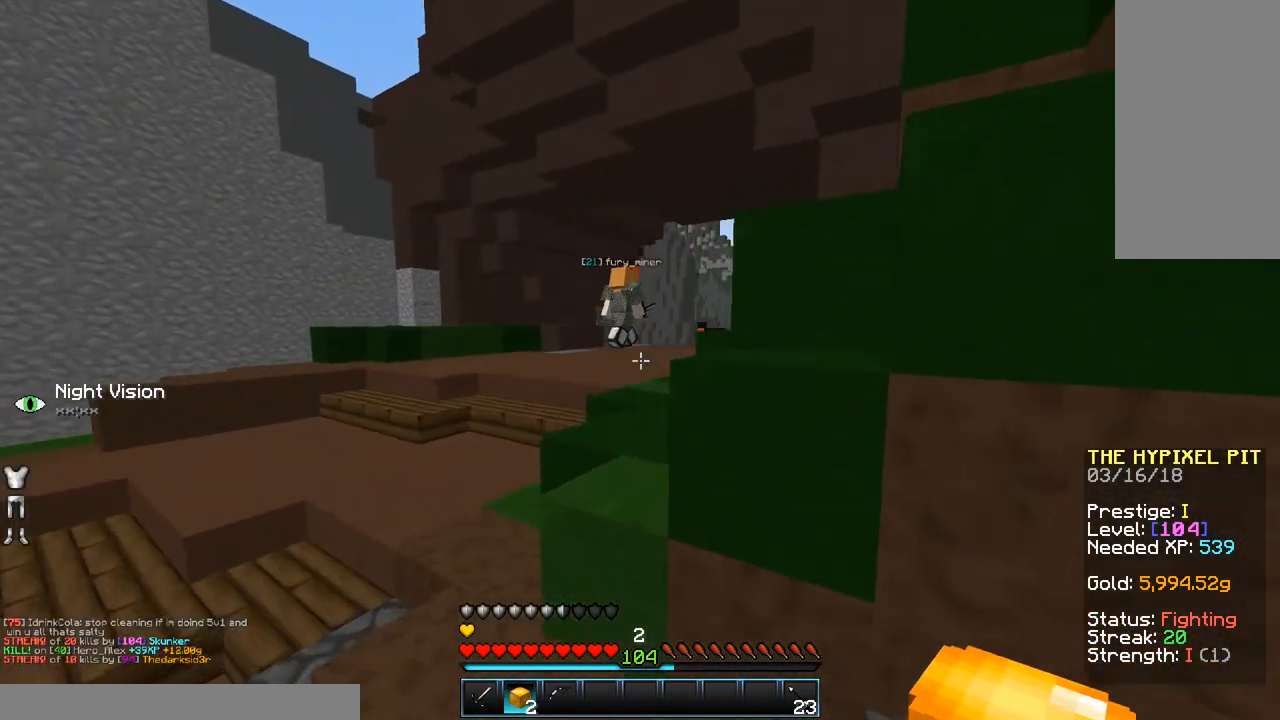
{"keys": ["d", "w"], "mouse": [], "events": [[83, "a", "down"], [183, "space", "down"], [233, "a", "up"], [350, "d", "down"], [350, "space", "up"]]}
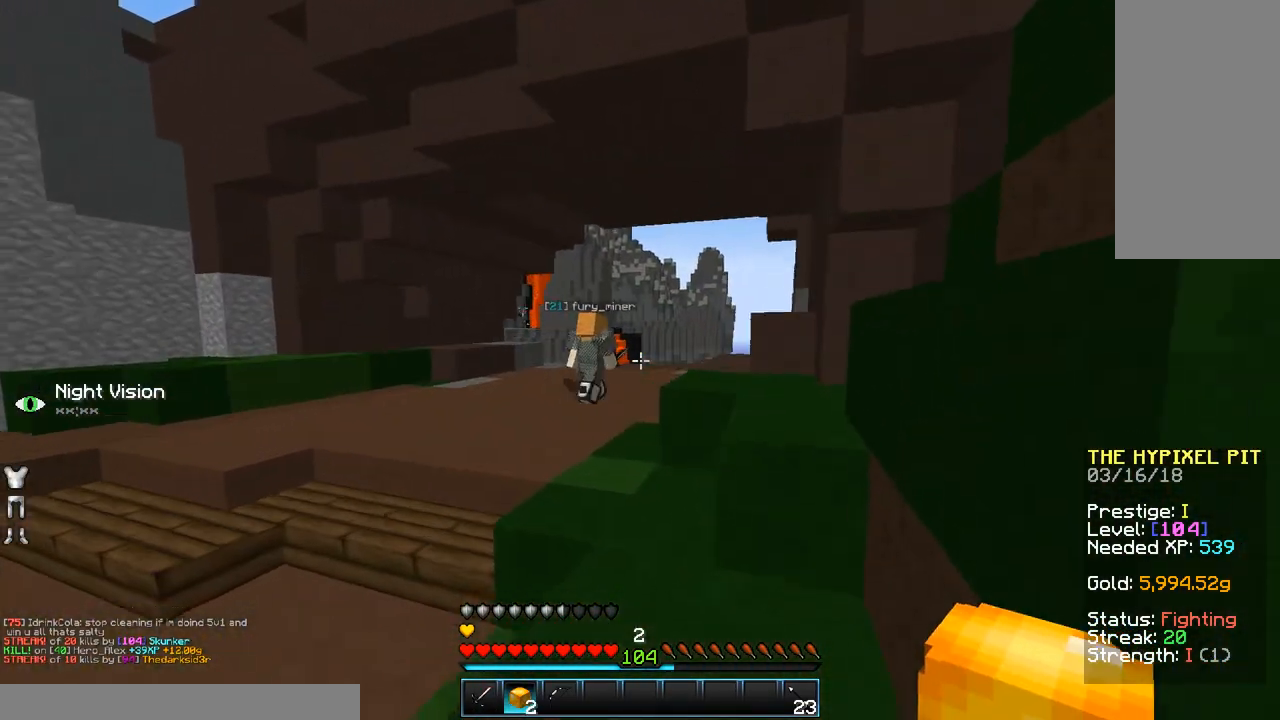
{"keys": ["w"], "mouse": [], "events": [[133, "d", "up"], [283, "space", "down"], [433, "space", "up"]]}
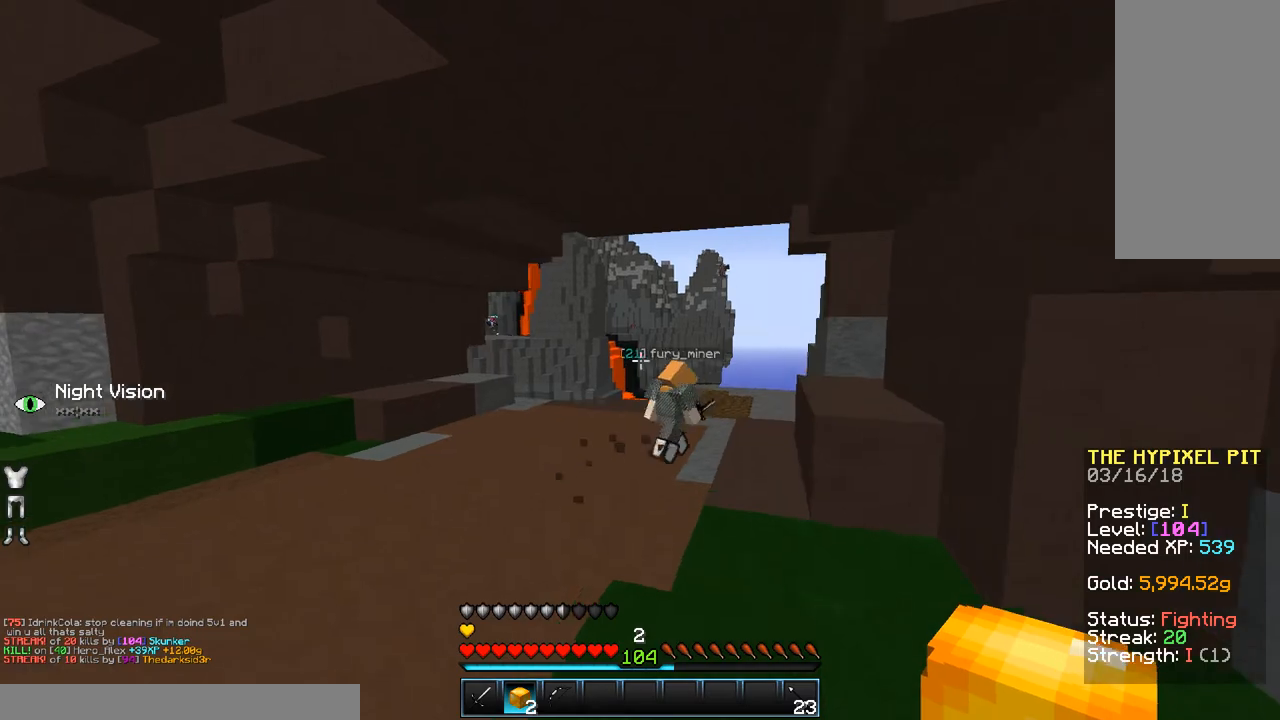
{"keys": ["w"], "mouse": [], "events": [[50, "a", "down"], [433, "a", "up"]]}
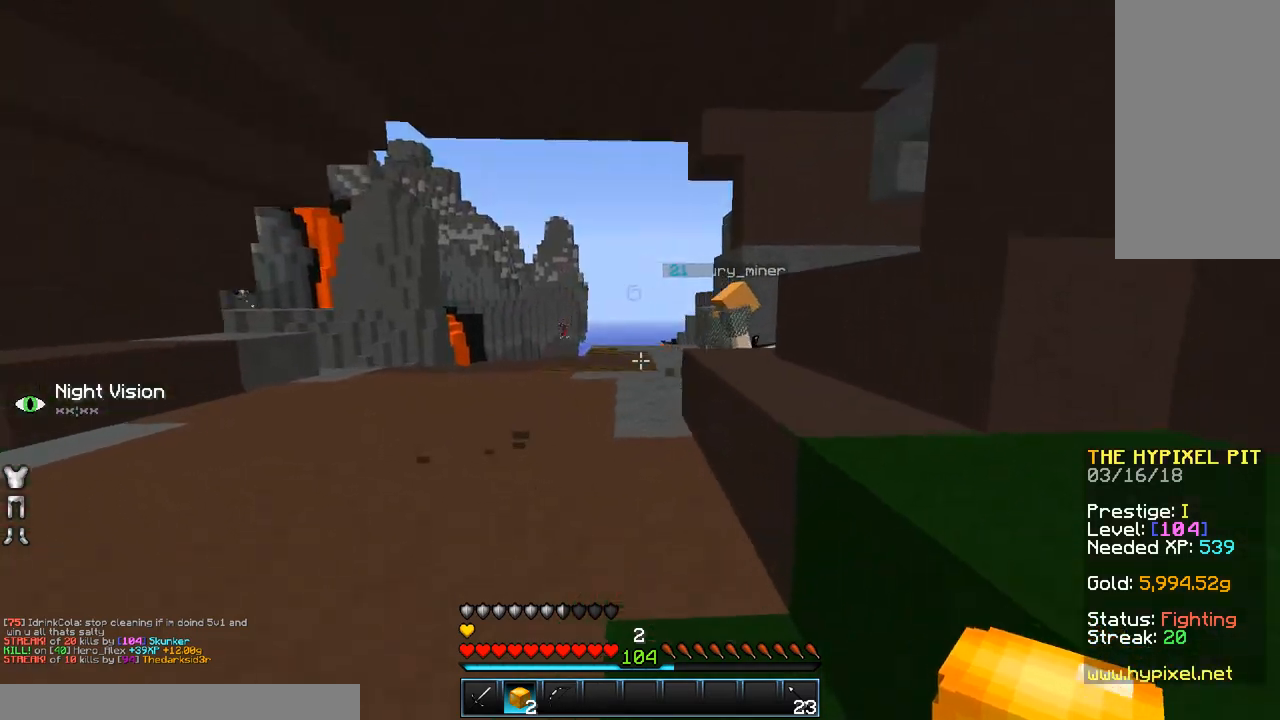
{"keys": ["a", "w"], "mouse": [], "events": [[183, "space", "down"], [333, "a", "down"], [383, "space", "up"]]}